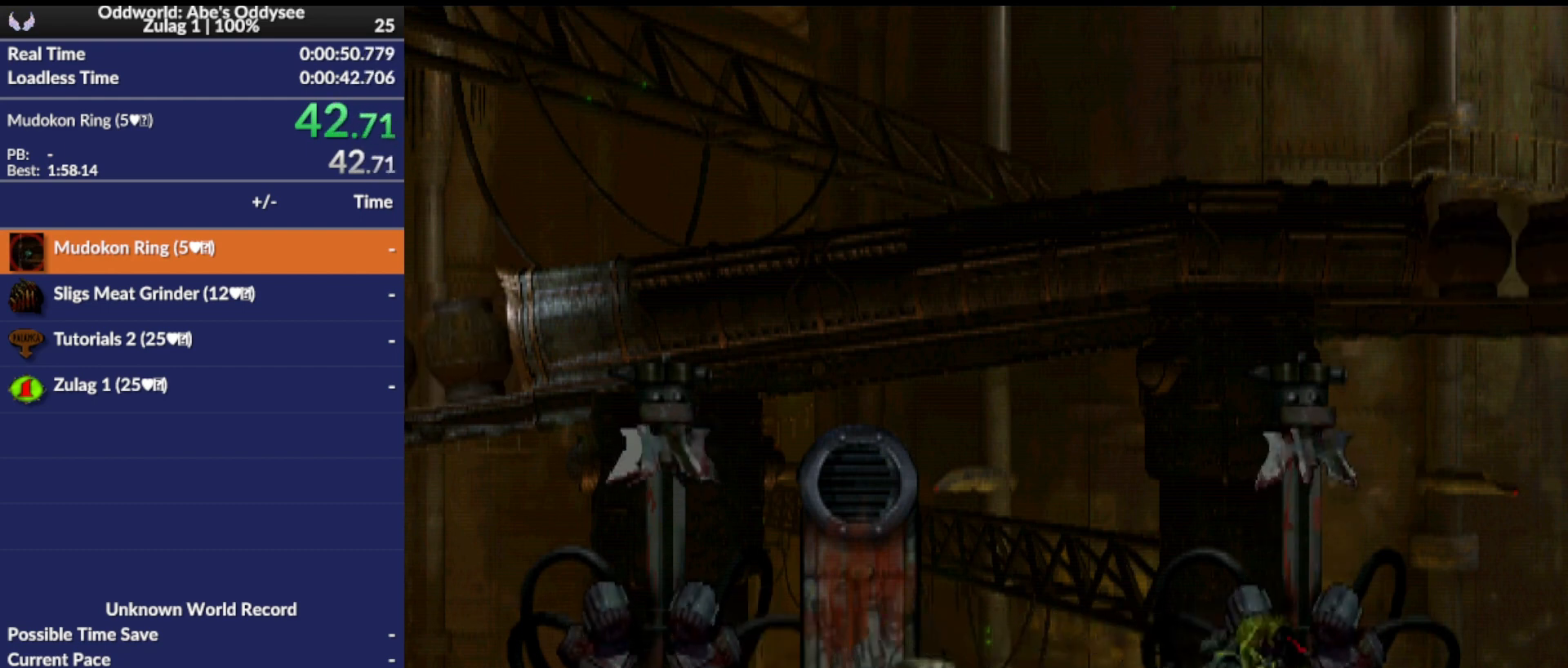
Gameplay with a controller (PlayStation layout); each line is a JSON object with the inputs held at the frame after it. "events" lists button and stick changes between this image and that frame as [ms after this image, input, new state], when the widget could be followed in between. Not read: right_stick.
{"buttons": ["R1", "DPAD_RIGHT"], "left_stick": "center", "events": []}
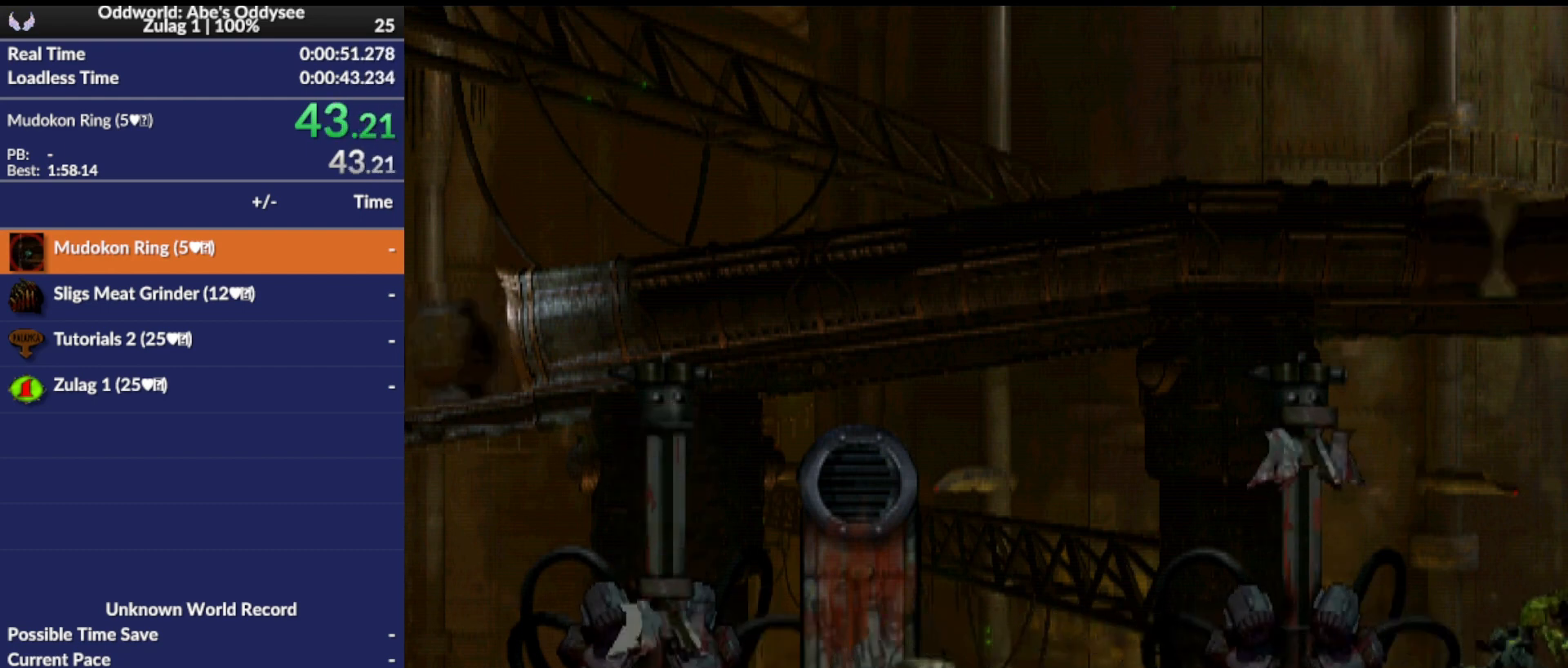
{"buttons": ["R1", "DPAD_RIGHT"], "left_stick": "center", "events": []}
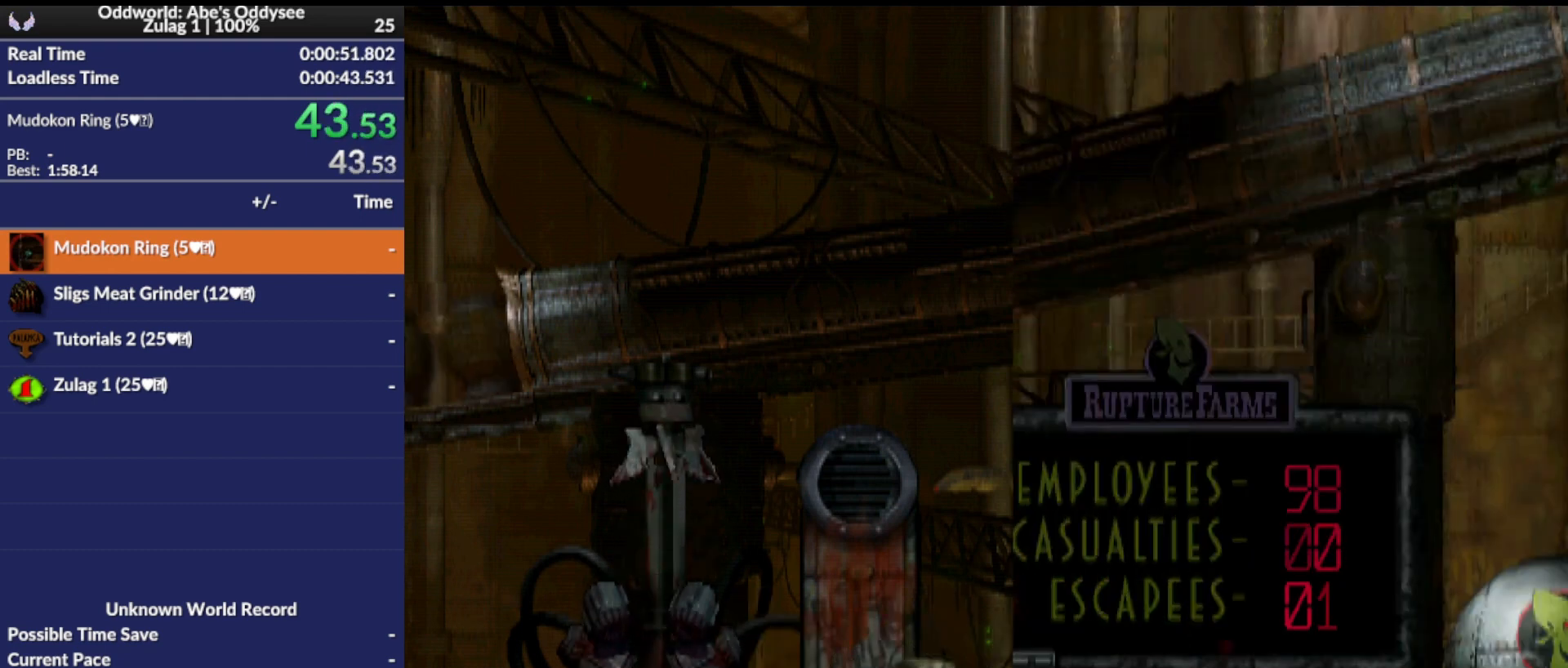
{"buttons": [], "left_stick": "center", "events": [[300, "DPAD_RIGHT", "up"], [333, "R1", "up"]]}
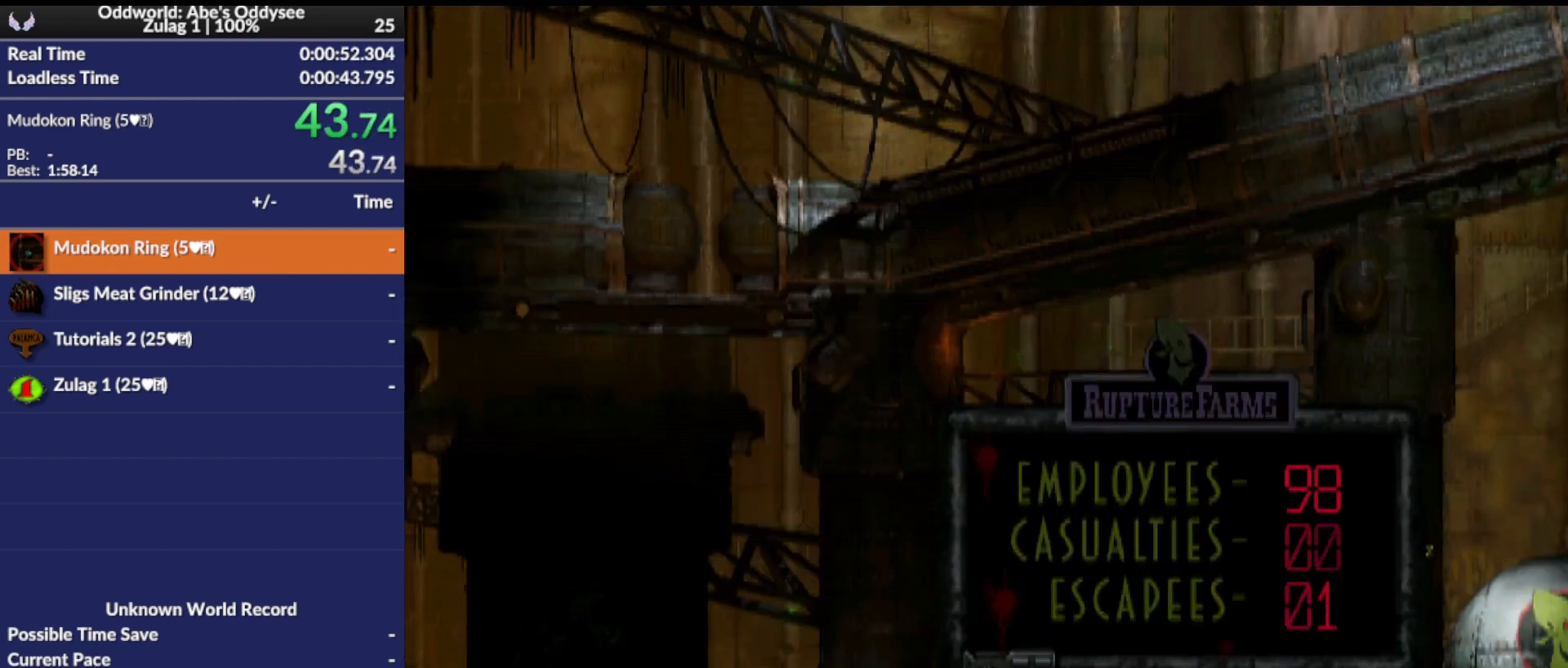
{"buttons": ["CIRCLE"], "left_stick": "center", "events": [[433, "CIRCLE", "down"]]}
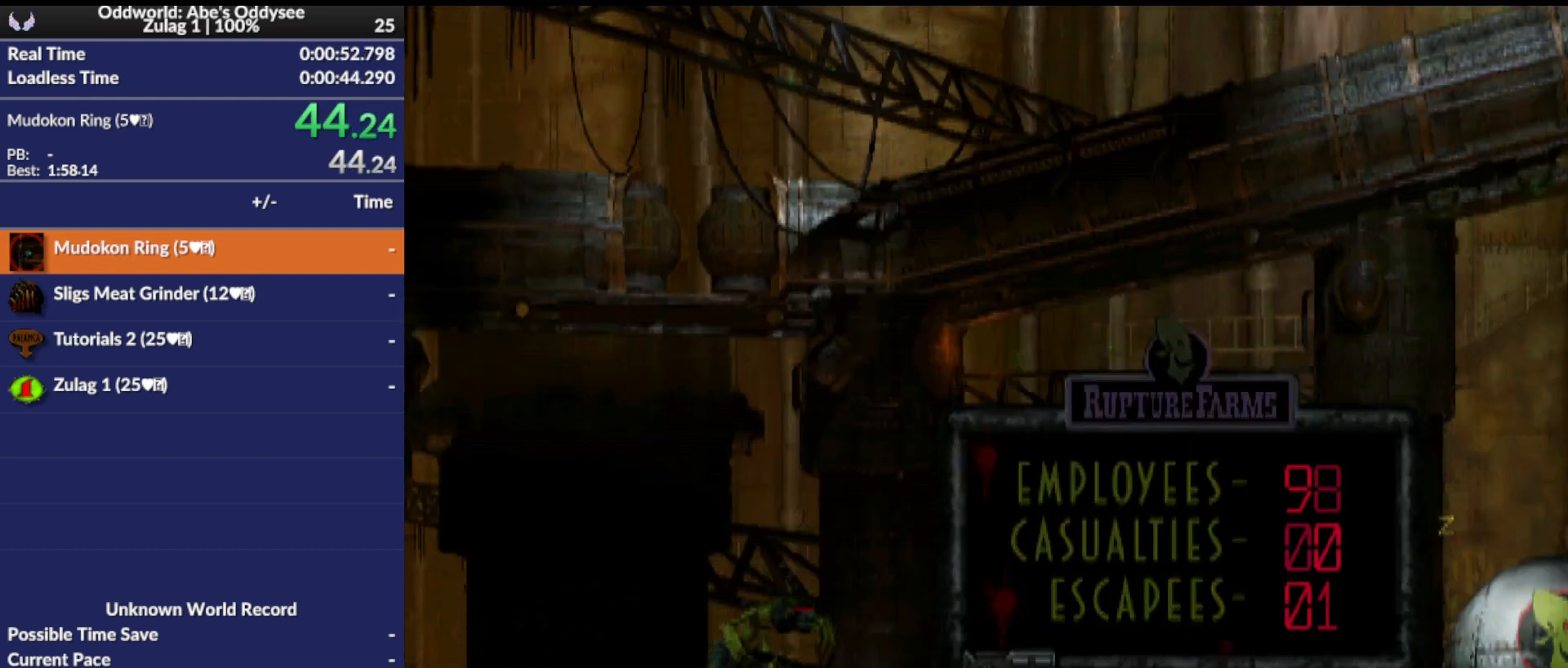
{"buttons": ["R1", "DPAD_LEFT"], "left_stick": "center", "events": [[167, "CIRCLE", "up"], [367, "DPAD_LEFT", "down"], [400, "R1", "down"]]}
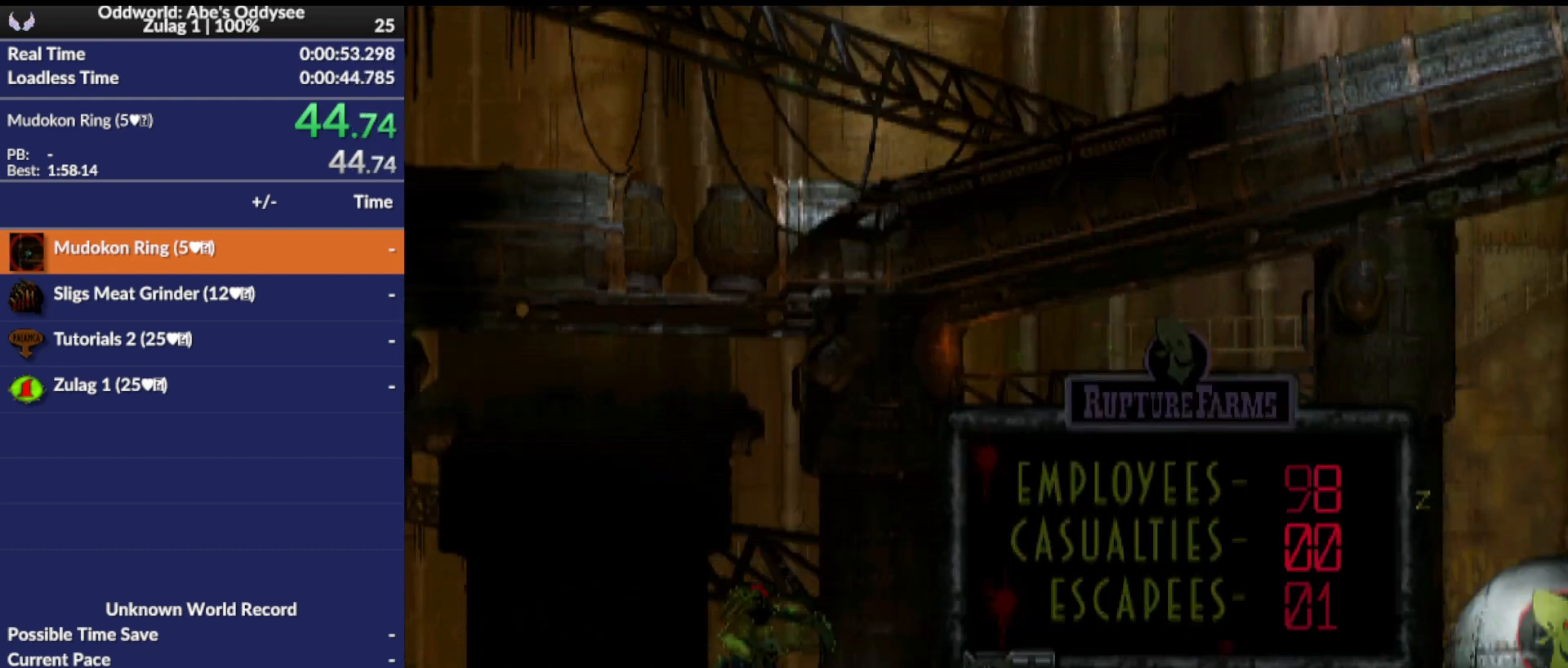
{"buttons": [], "left_stick": "center", "events": [[300, "DPAD_LEFT", "up"], [333, "R1", "up"]]}
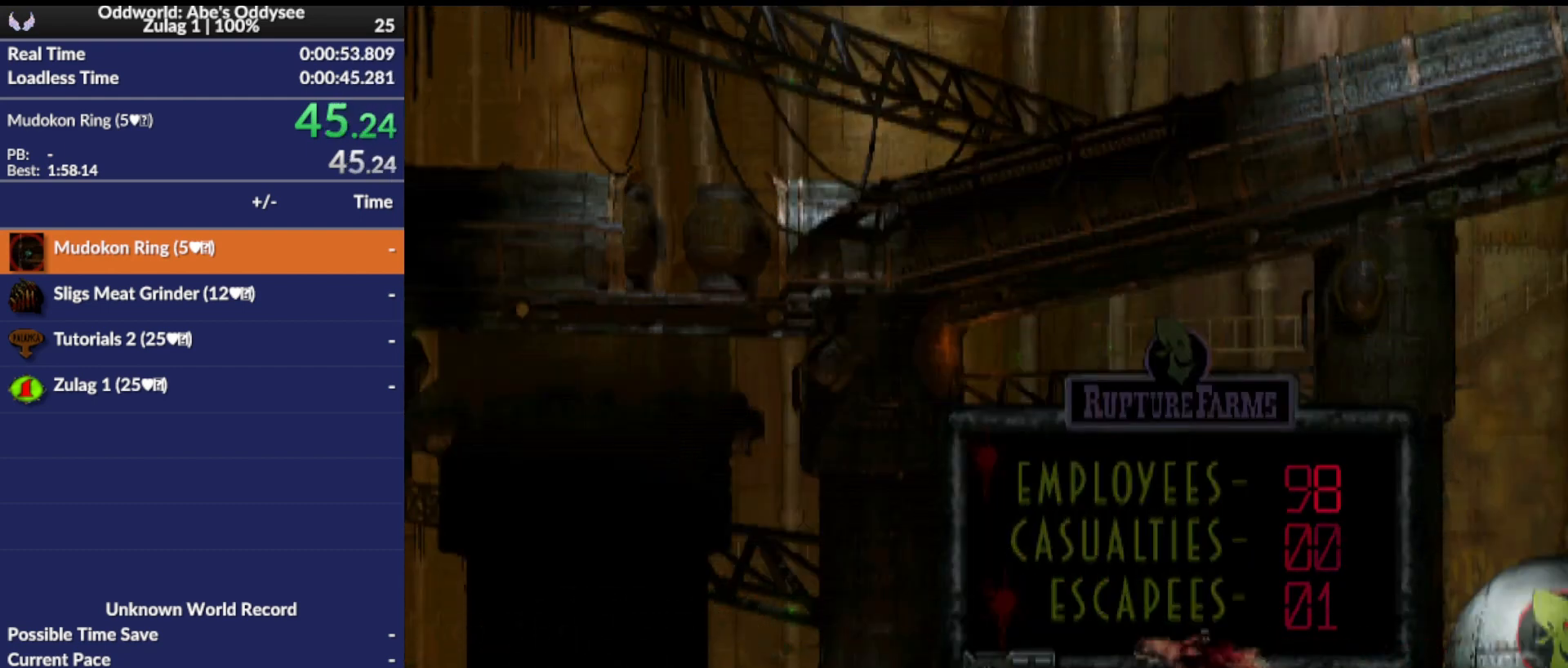
{"buttons": ["L1"], "left_stick": "center", "events": [[267, "L1", "down"]]}
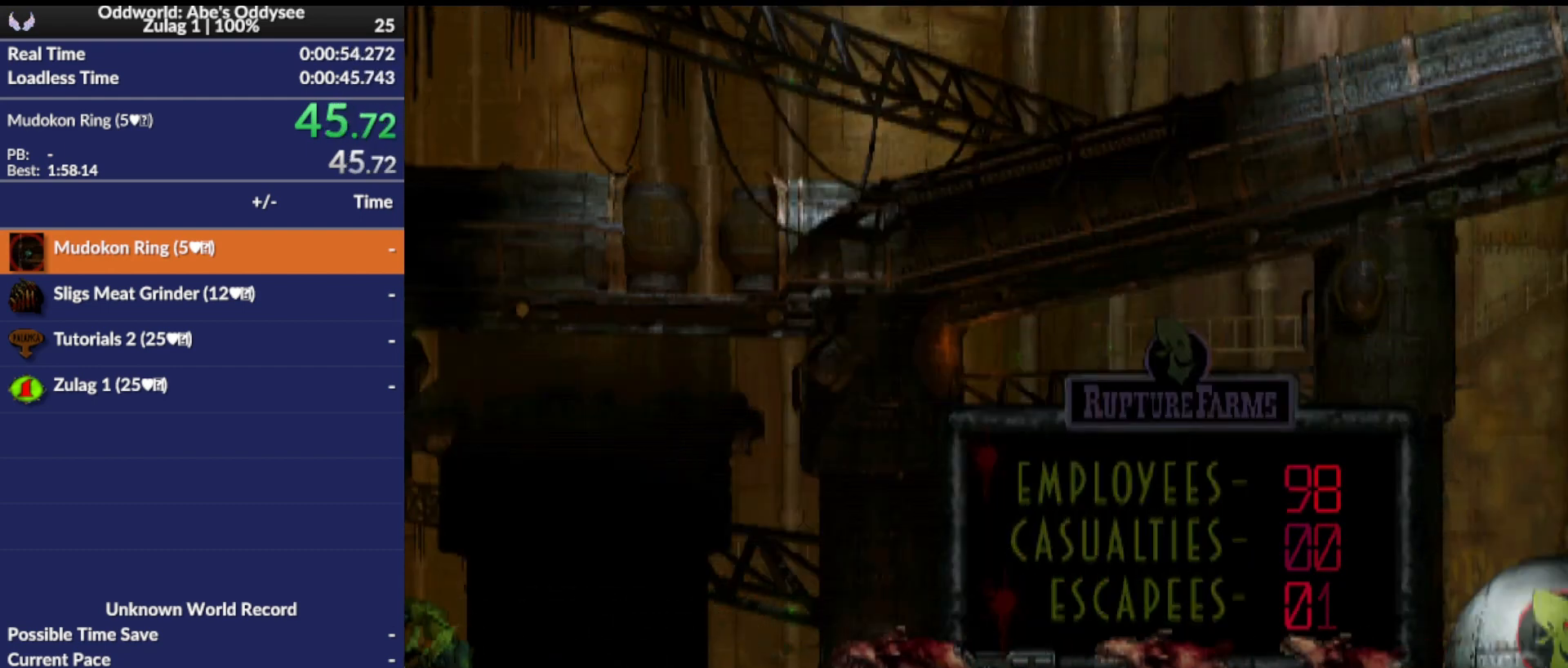
{"buttons": ["L1"], "left_stick": "center", "events": [[33, "SQUARE", "down"], [333, "SQUARE", "up"]]}
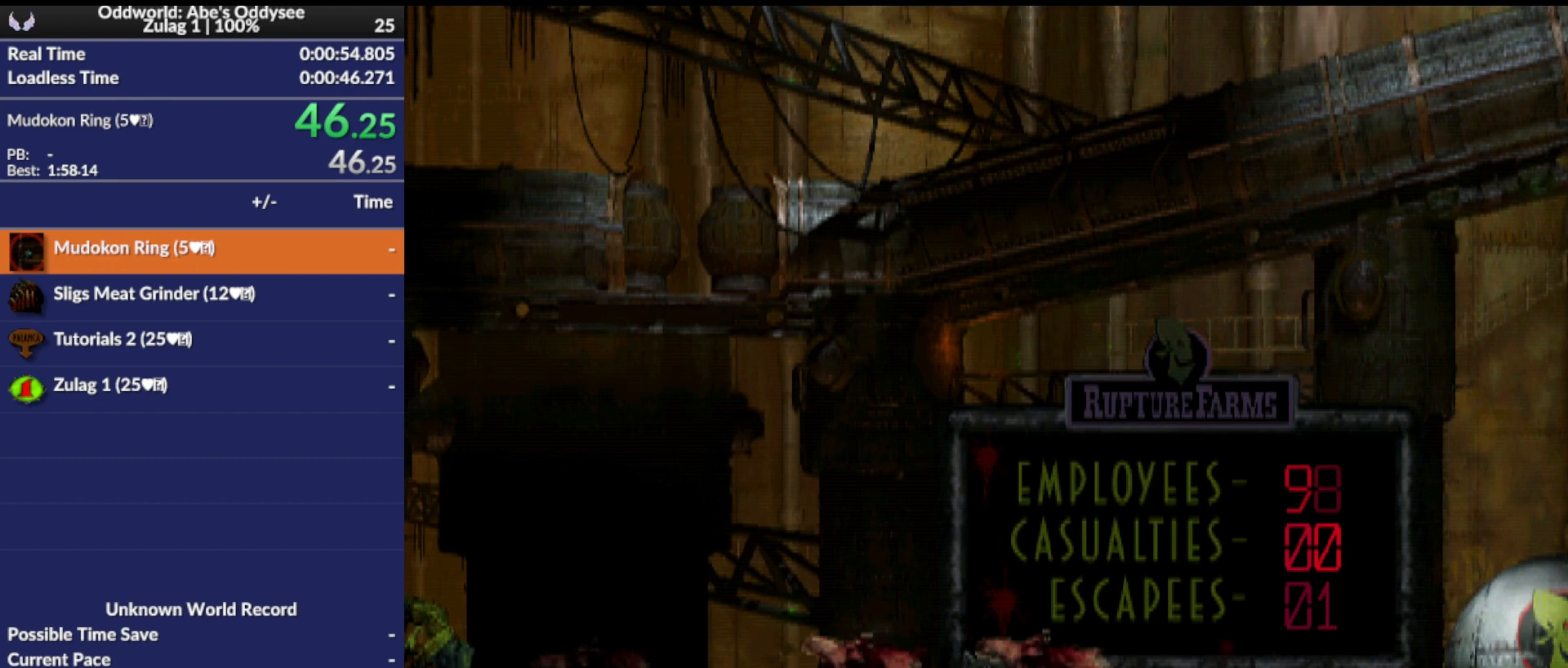
{"buttons": [], "left_stick": "center", "events": [[33, "L1", "up"]]}
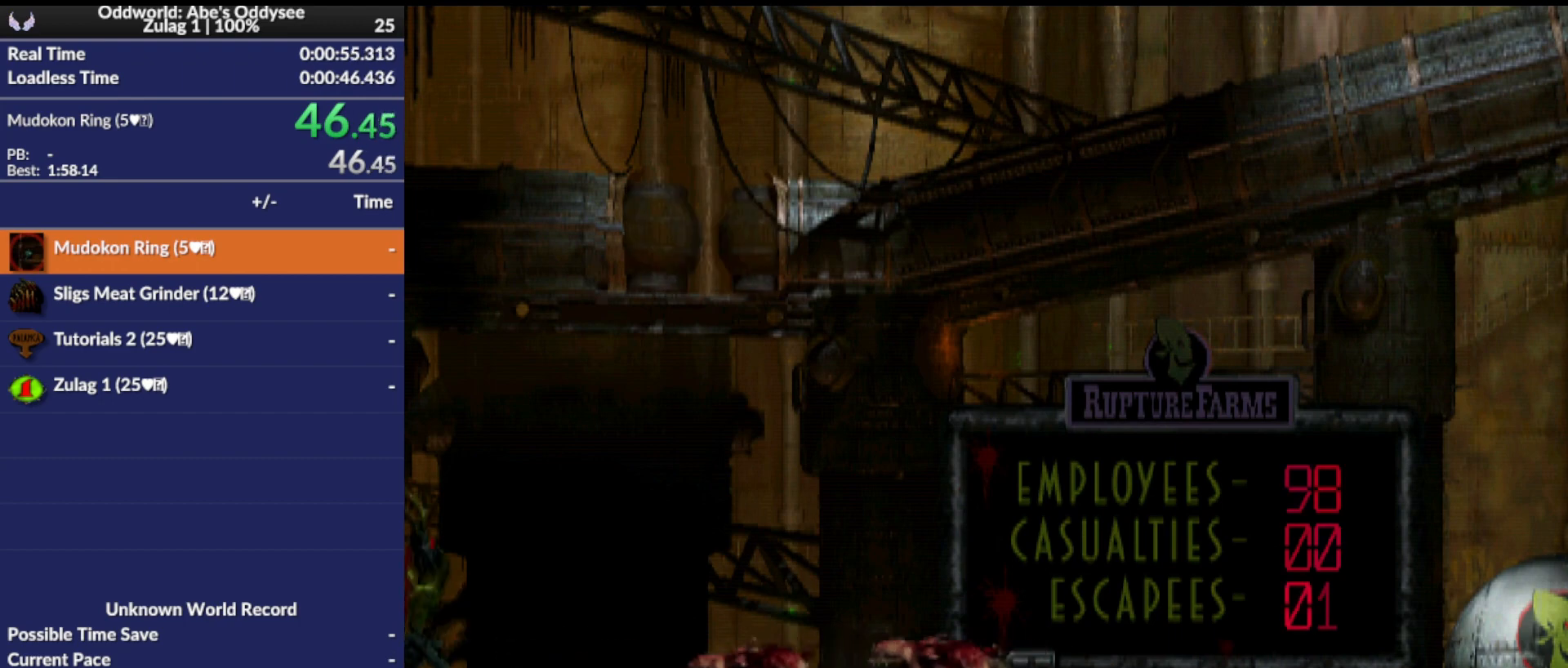
{"buttons": [], "left_stick": "center", "events": []}
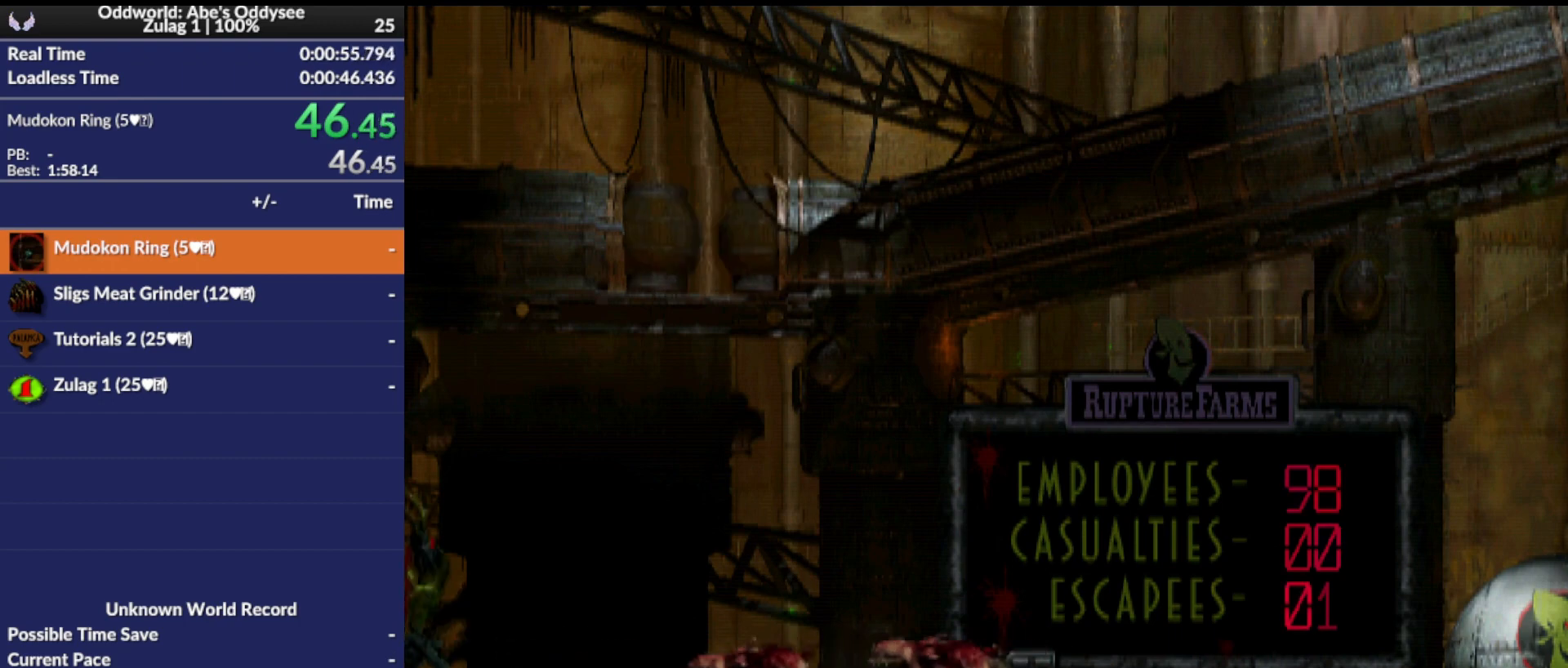
{"buttons": [], "left_stick": "center", "events": []}
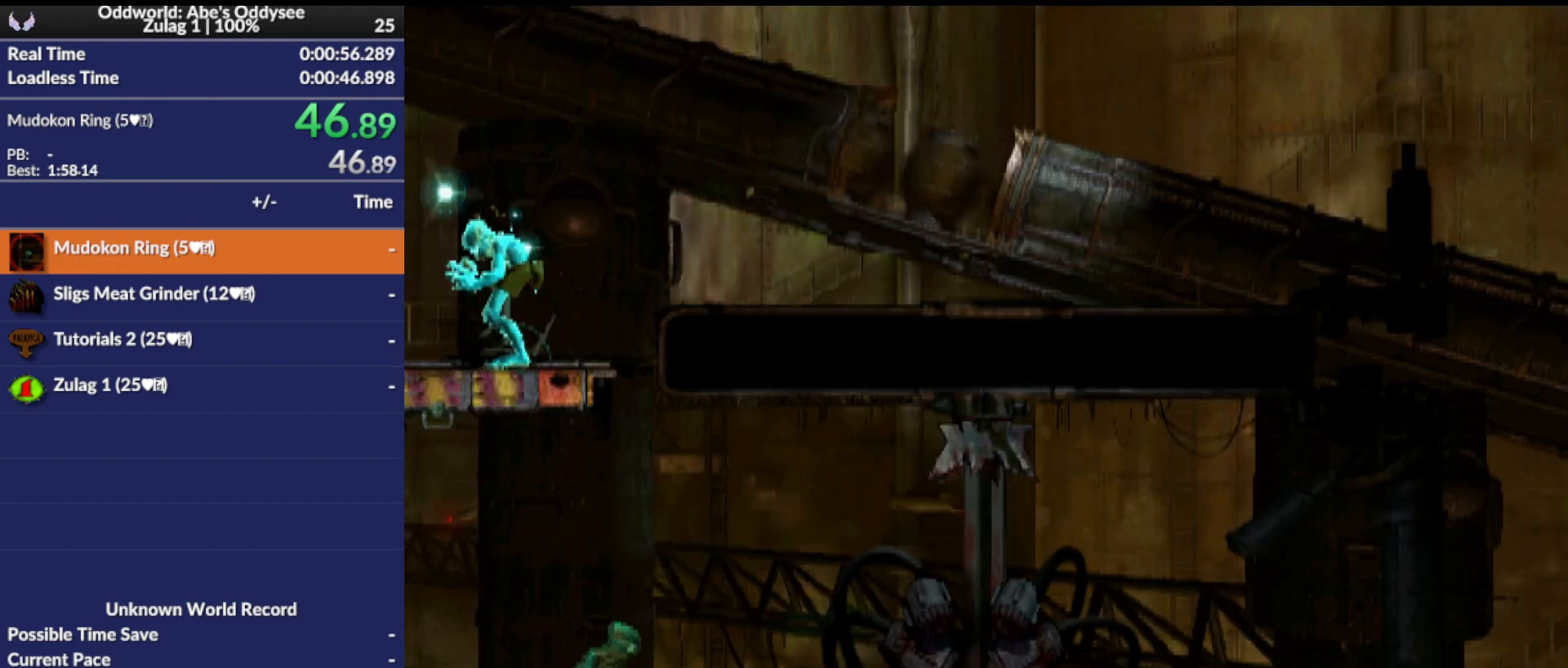
{"buttons": ["R1"], "left_stick": "center", "events": [[367, "R1", "down"]]}
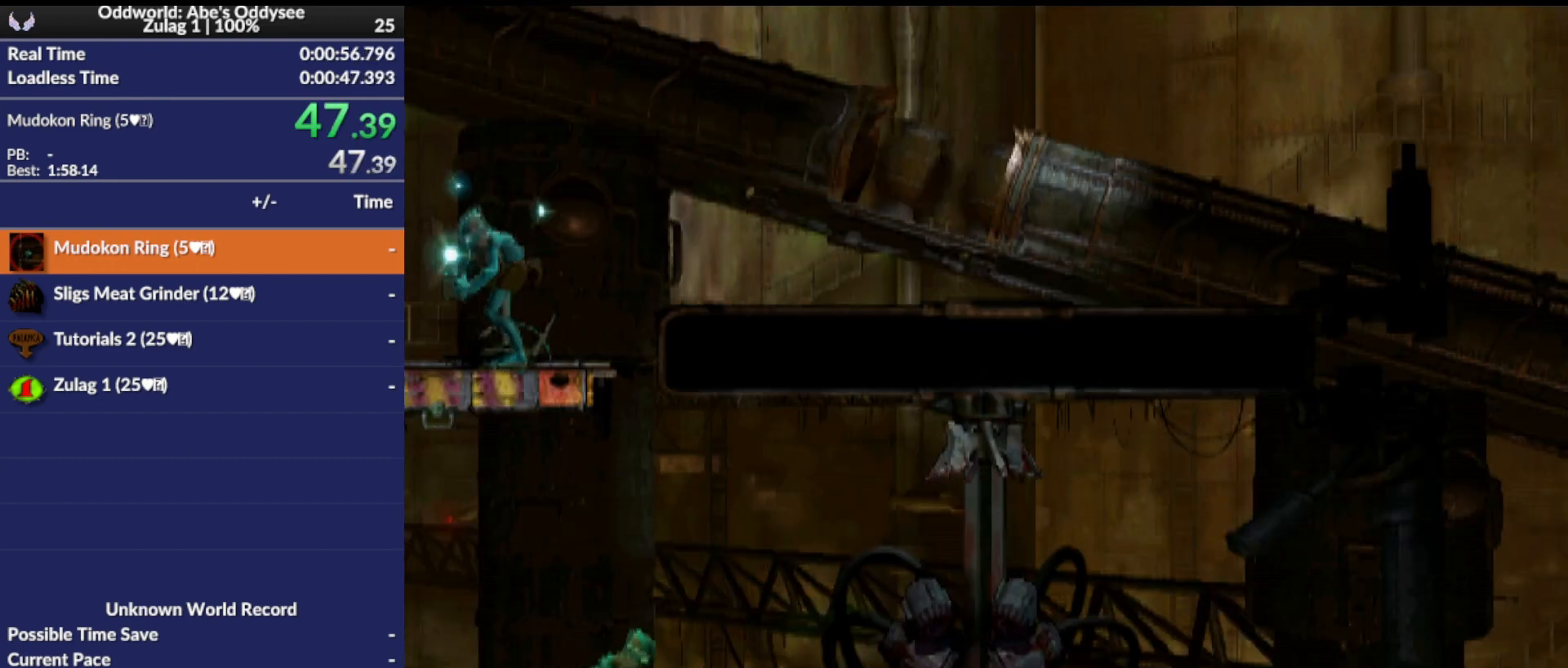
{"buttons": ["CROSS", "R1", "DPAD_LEFT"], "left_stick": "center", "events": [[133, "DPAD_LEFT", "down"], [433, "CROSS", "down"]]}
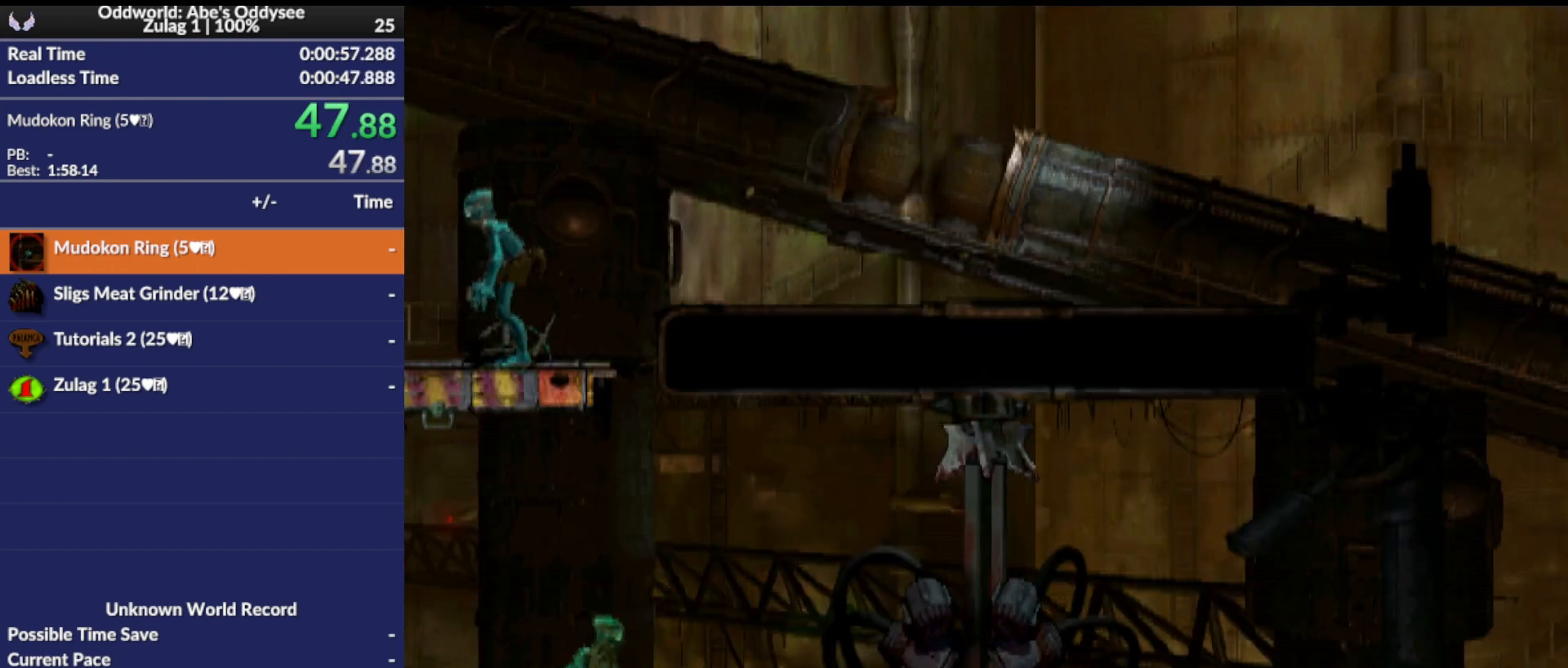
{"buttons": [], "left_stick": "center", "events": [[367, "DPAD_LEFT", "up"], [400, "R1", "up"], [433, "CROSS", "up"]]}
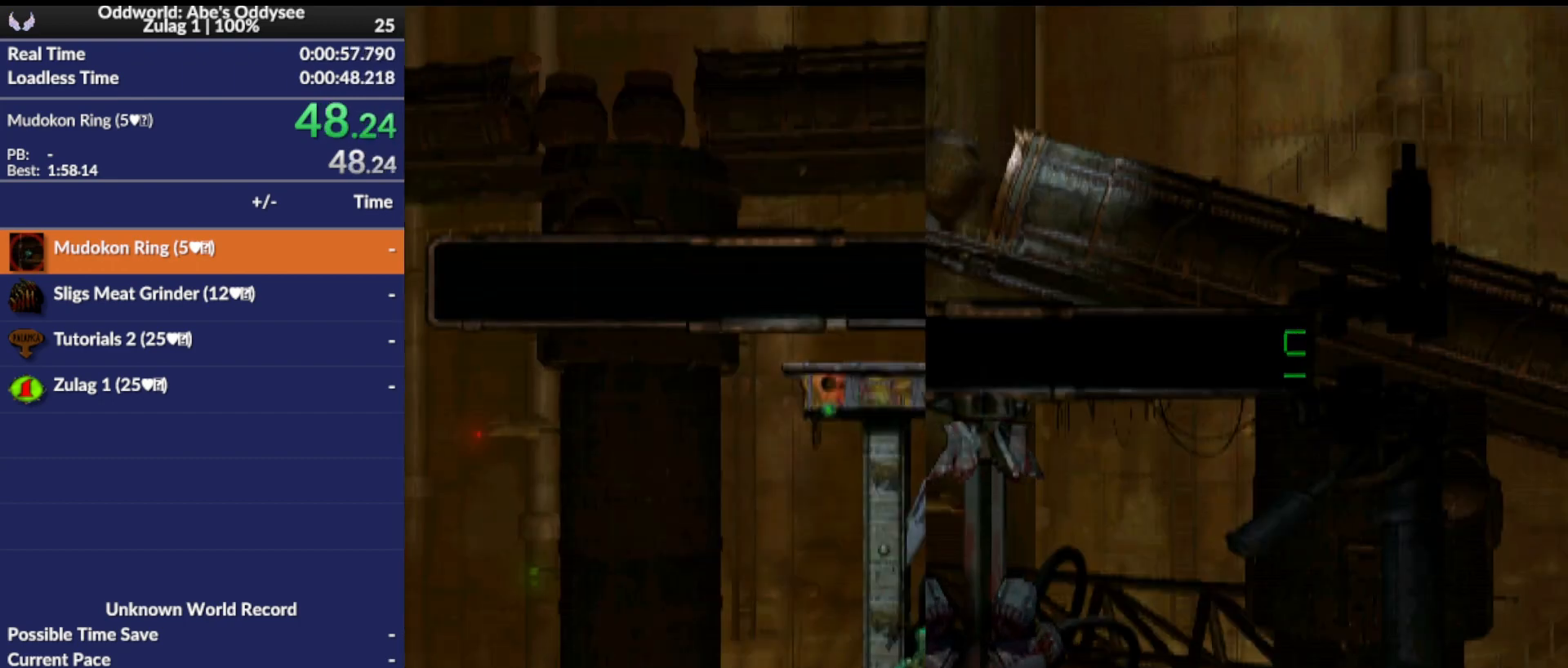
{"buttons": ["L1"], "left_stick": "center", "events": [[467, "L1", "down"]]}
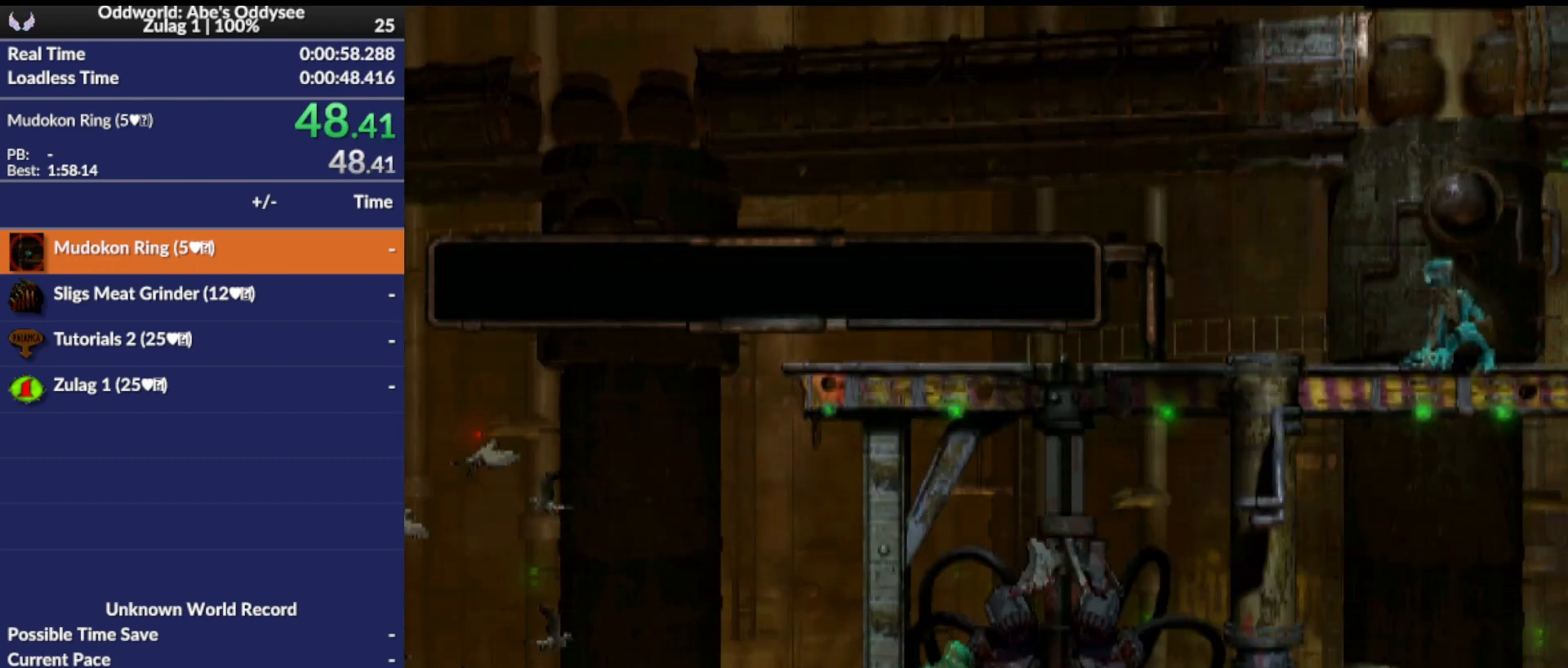
{"buttons": [], "left_stick": "center", "events": [[67, "TRIANGLE", "down"], [300, "TRIANGLE", "up"], [333, "L1", "up"]]}
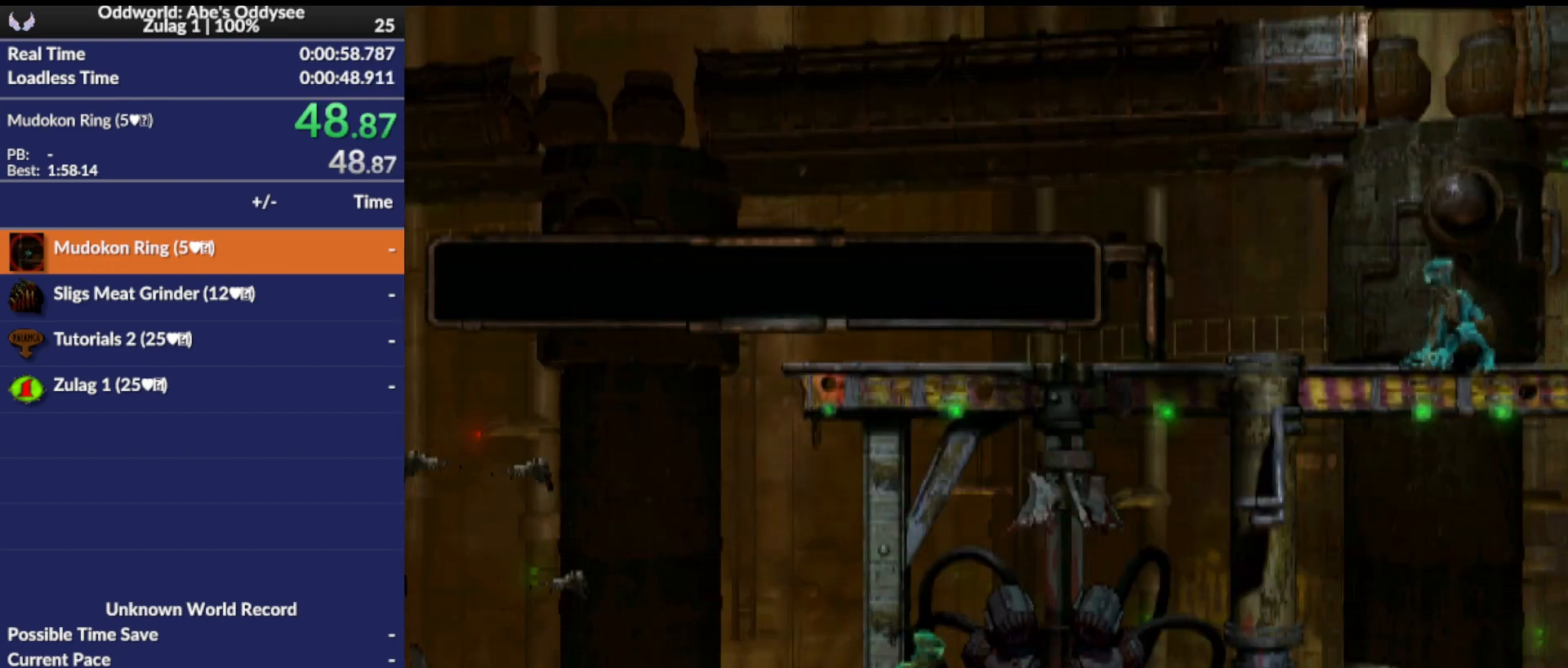
{"buttons": ["L1"], "left_stick": "center", "events": [[67, "DPAD_LEFT", "down"], [400, "DPAD_LEFT", "up"], [467, "L1", "down"]]}
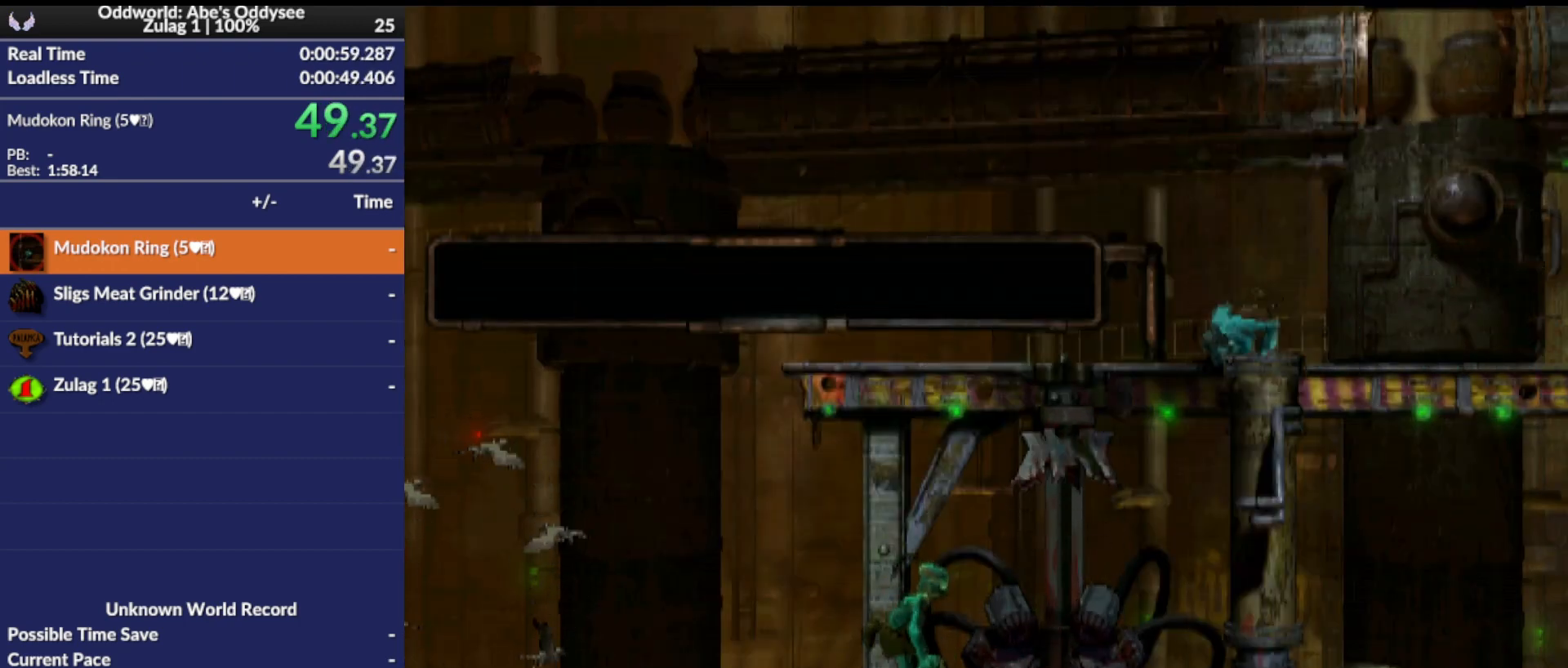
{"buttons": ["L1"], "left_stick": "center", "events": [[100, "SQUARE", "down"], [433, "SQUARE", "up"]]}
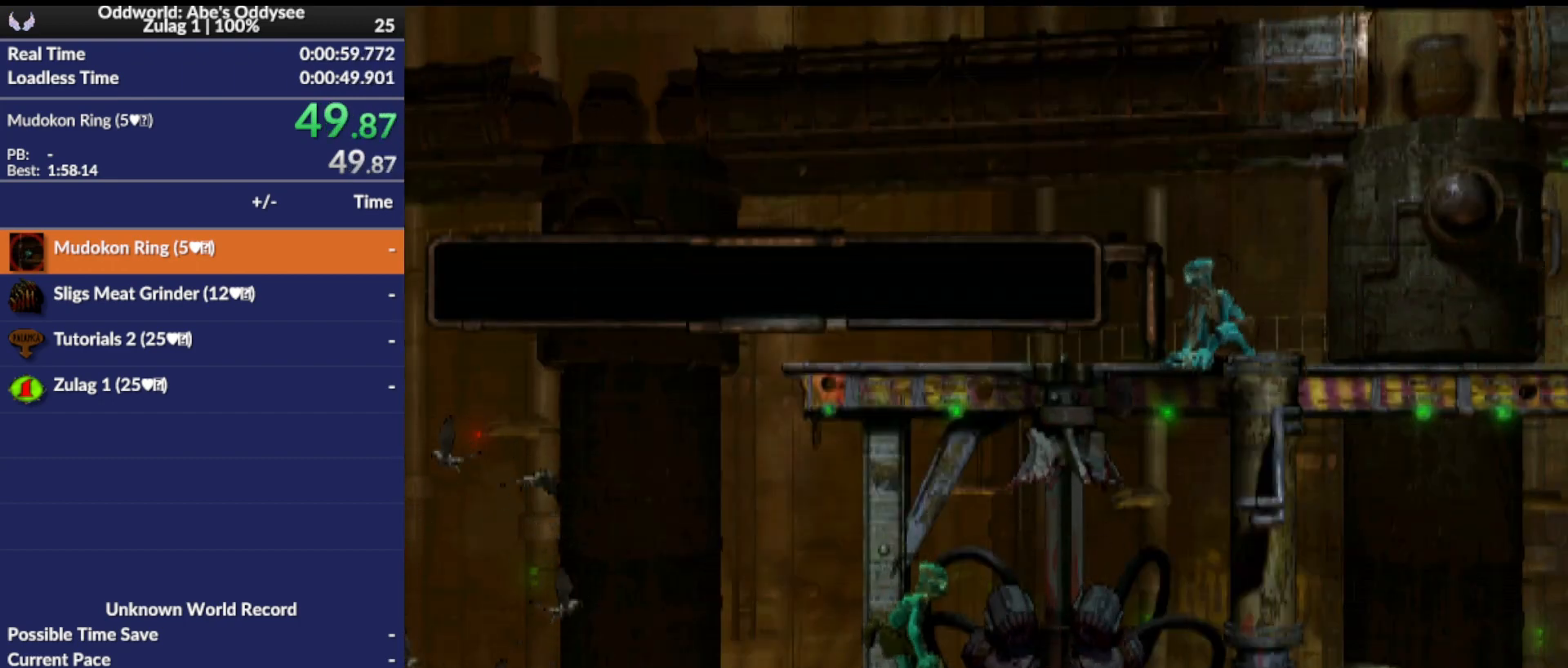
{"buttons": ["DPAD_LEFT"], "left_stick": "center", "events": [[67, "L1", "up"], [100, "DPAD_LEFT", "down"]]}
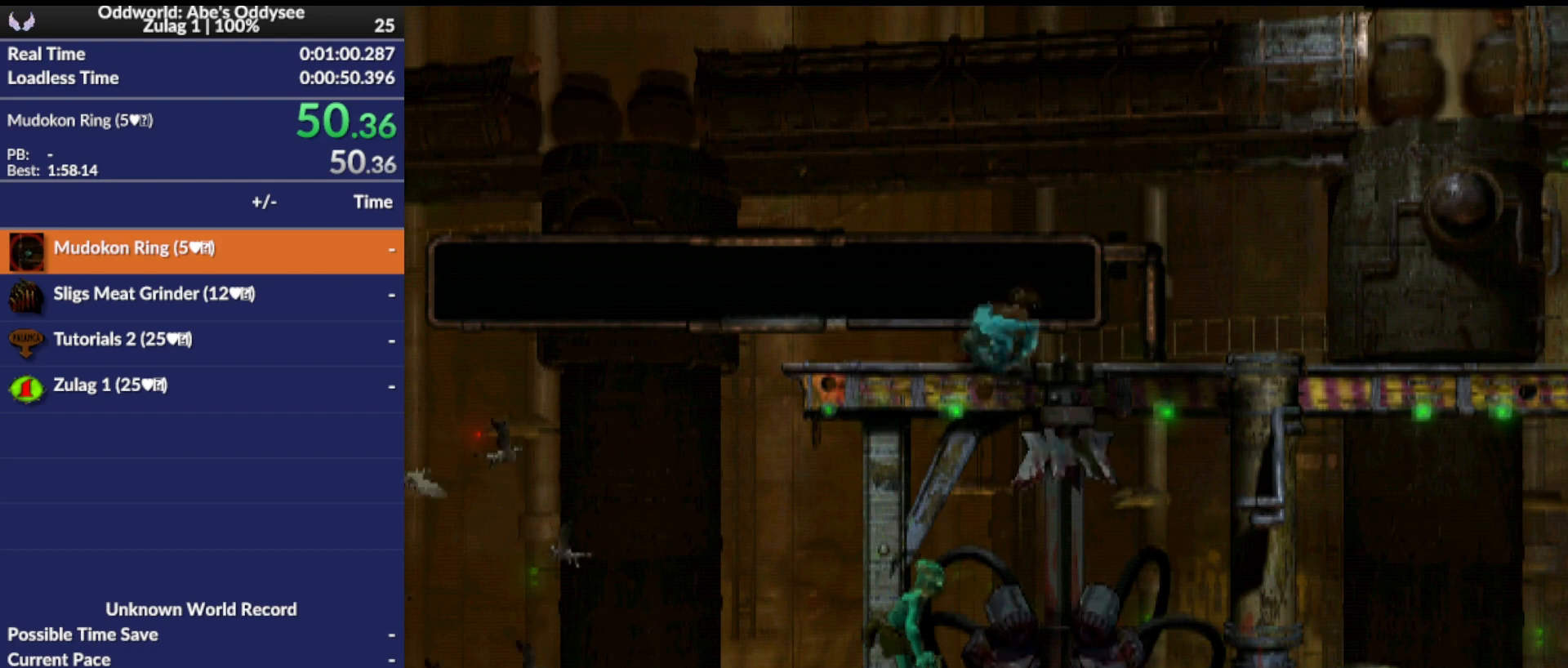
{"buttons": ["R1", "DPAD_LEFT"], "left_stick": "center", "events": [[167, "R1", "down"], [200, "TRIANGLE", "down"], [433, "TRIANGLE", "up"]]}
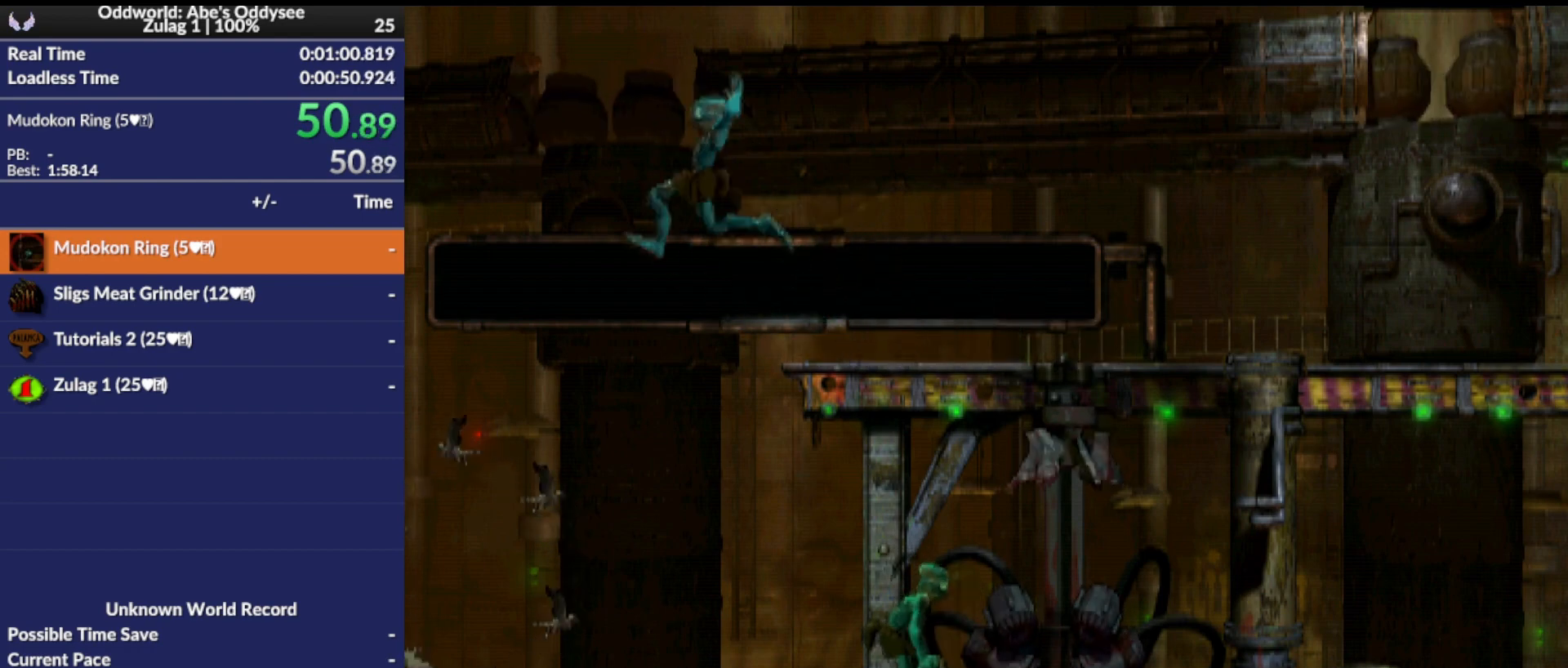
{"buttons": ["R1", "DPAD_RIGHT"], "left_stick": "center", "events": [[67, "R1", "up"], [100, "DPAD_LEFT", "up"], [400, "DPAD_RIGHT", "down"], [400, "R1", "down"]]}
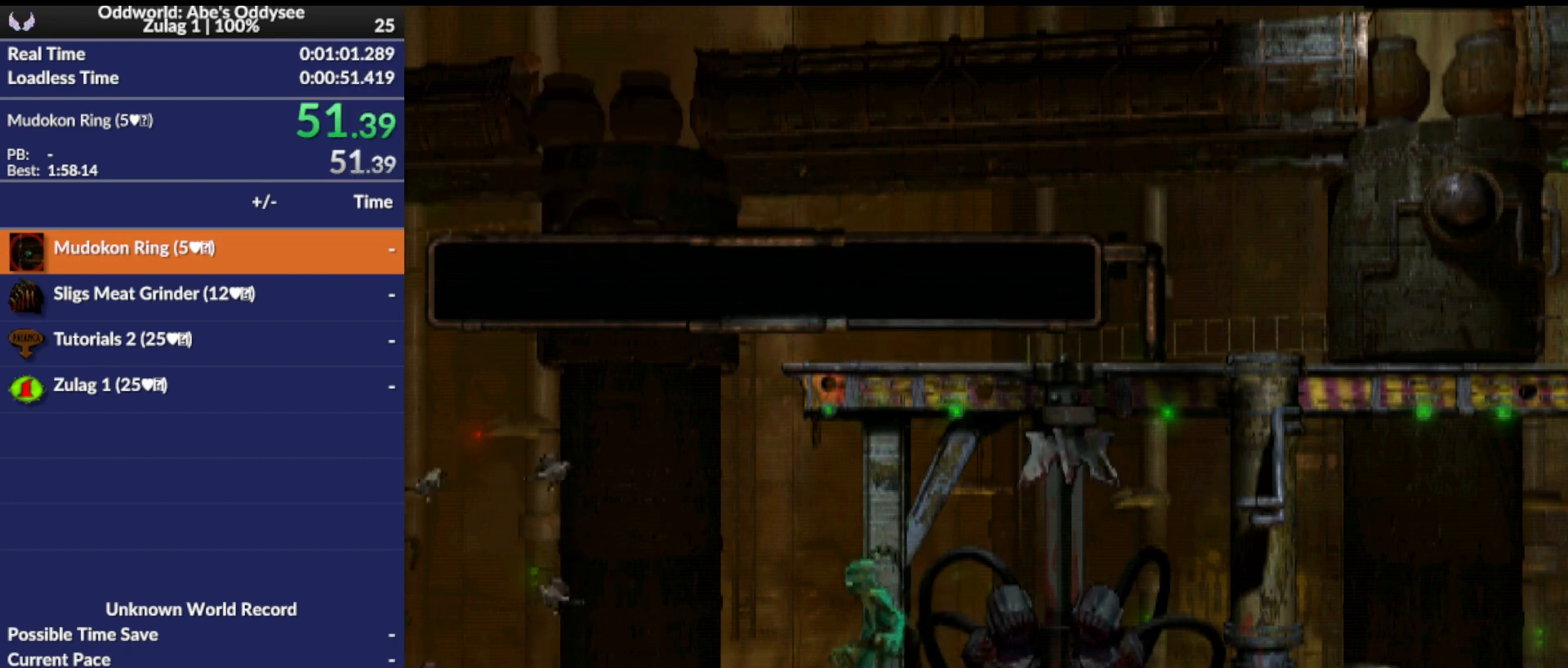
{"buttons": ["R1", "DPAD_RIGHT"], "left_stick": "center", "events": []}
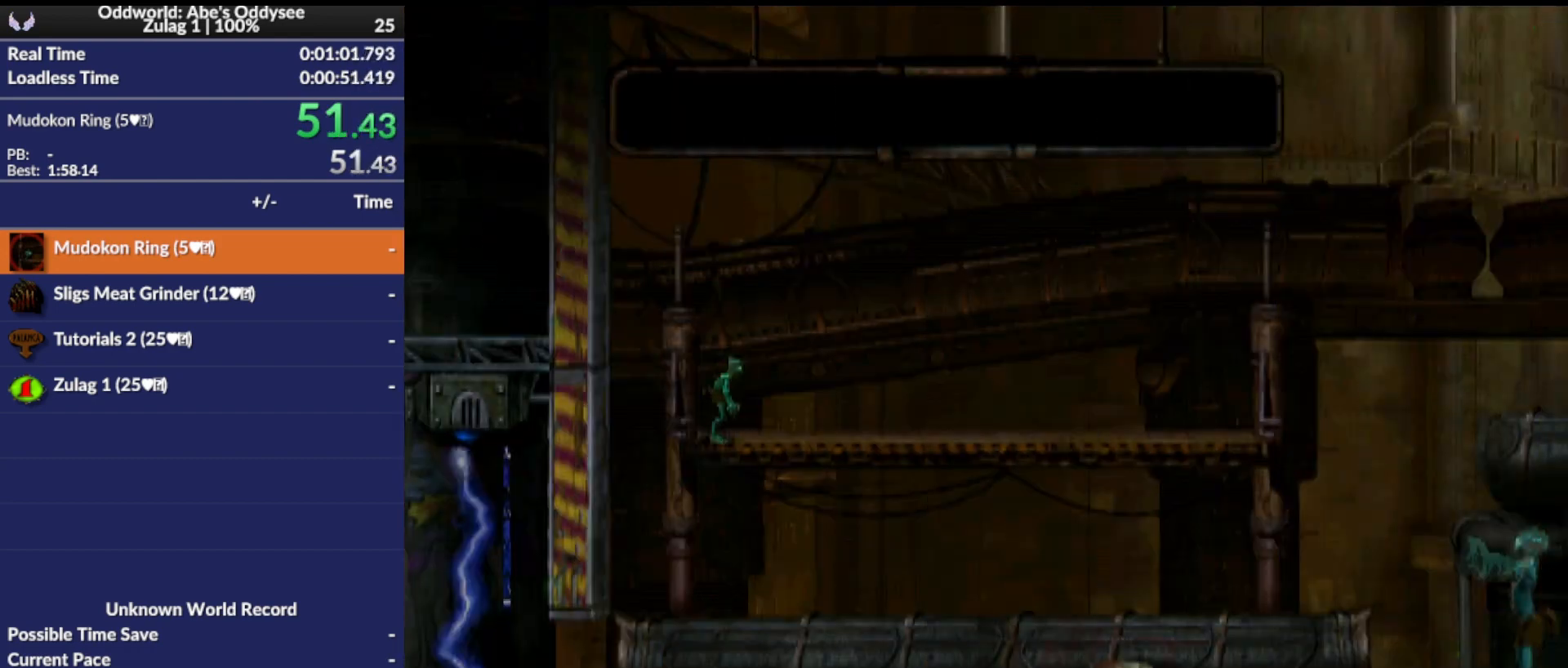
{"buttons": ["DPAD_RIGHT"], "left_stick": "center", "events": [[433, "R1", "up"]]}
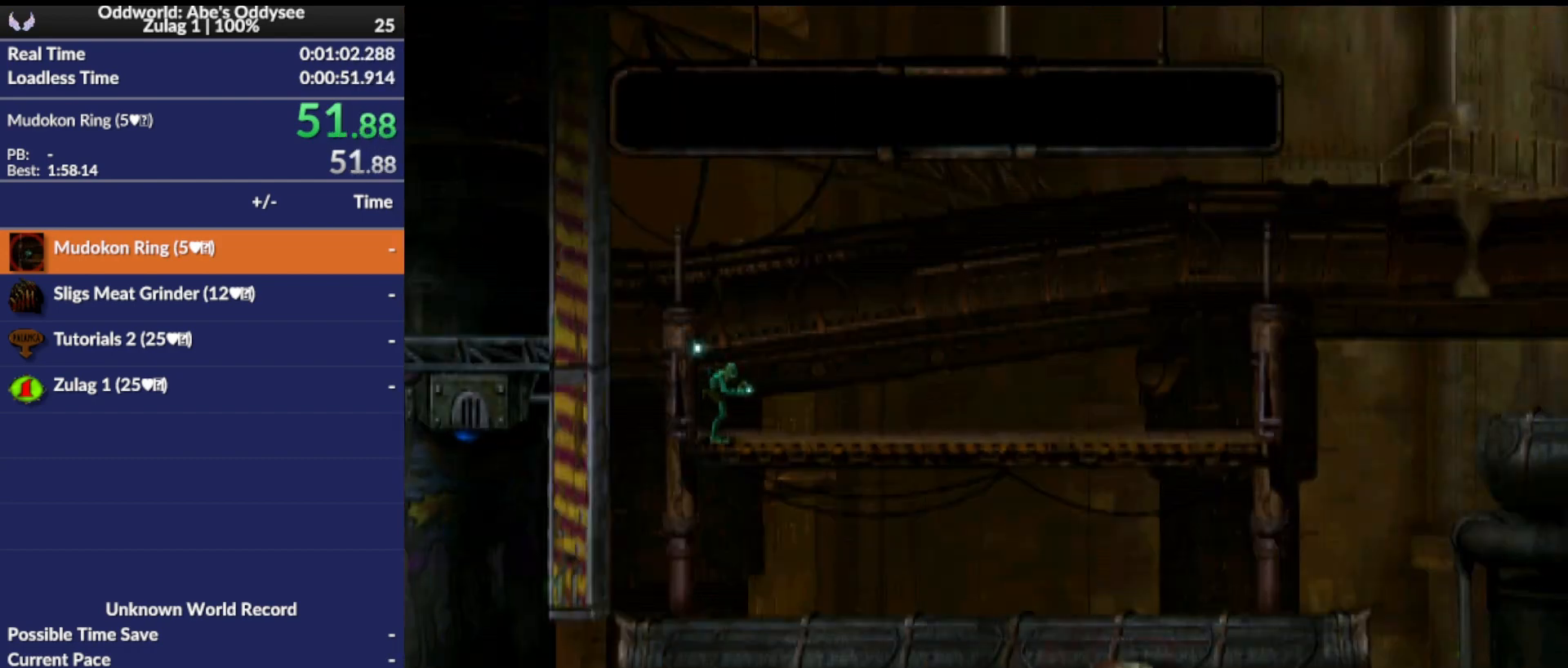
{"buttons": ["DPAD_RIGHT"], "left_stick": "center", "events": []}
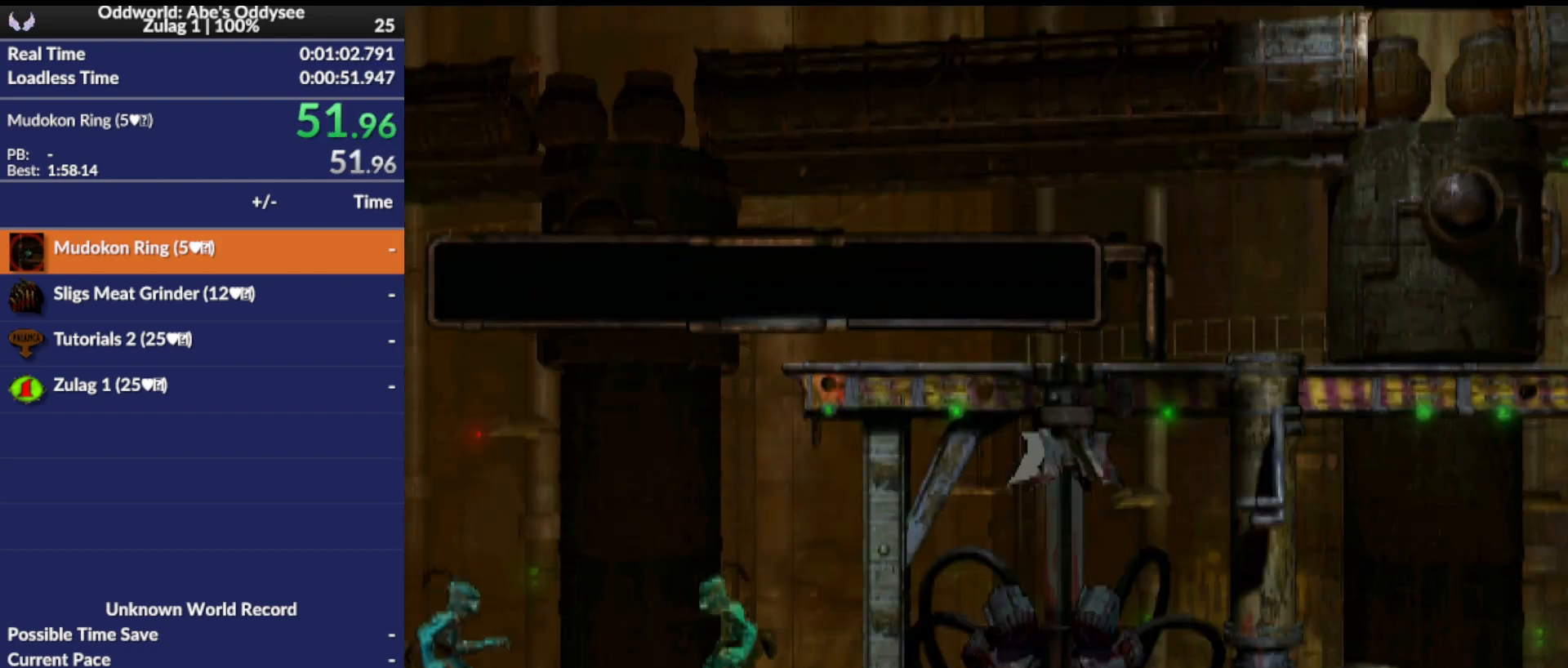
{"buttons": ["L1", "R1"], "left_stick": "center", "events": [[167, "DPAD_RIGHT", "up"], [333, "L1", "down"], [333, "R1", "down"]]}
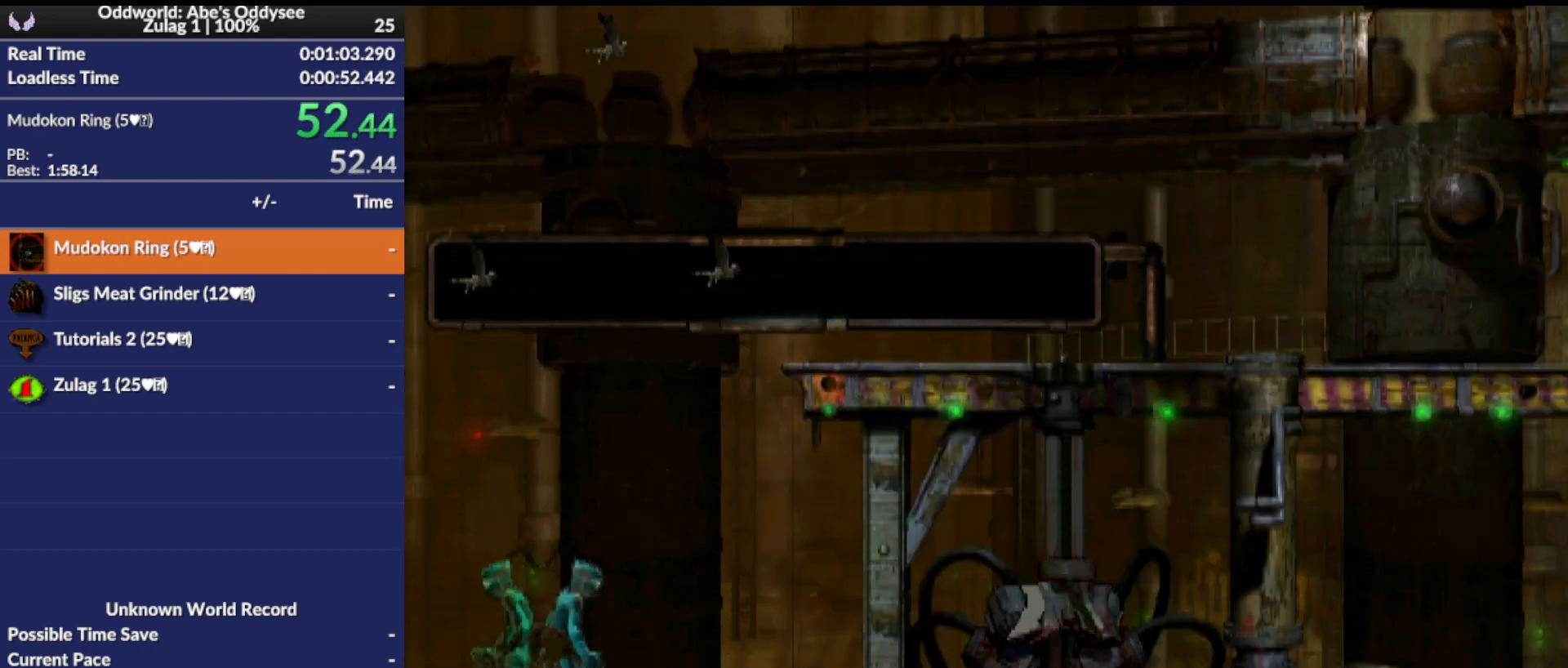
{"buttons": [], "left_stick": "center", "events": [[33, "L1", "up"], [67, "R1", "up"], [267, "L1", "down"], [300, "R1", "down"], [467, "L1", "up"], [500, "R1", "up"]]}
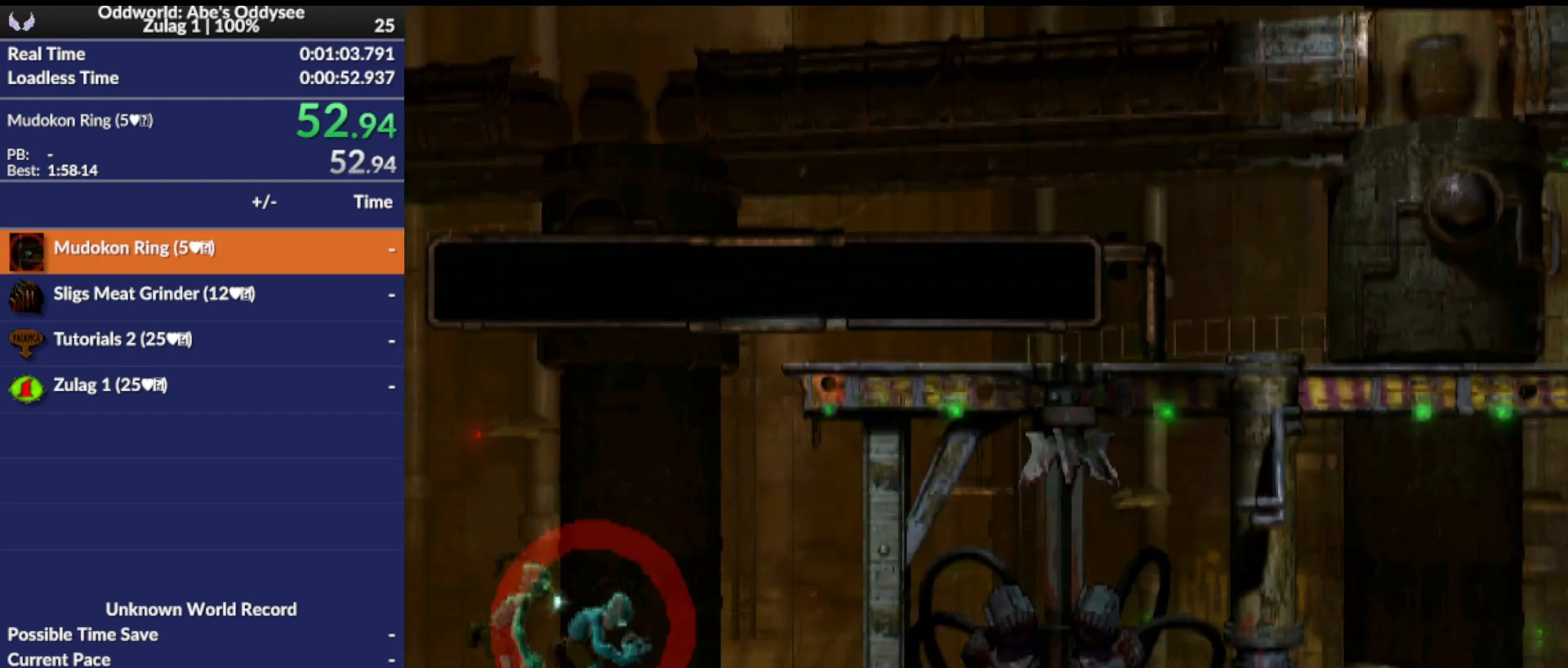
{"buttons": [], "left_stick": "center", "events": [[233, "DPAD_DOWN", "down"], [467, "DPAD_DOWN", "up"]]}
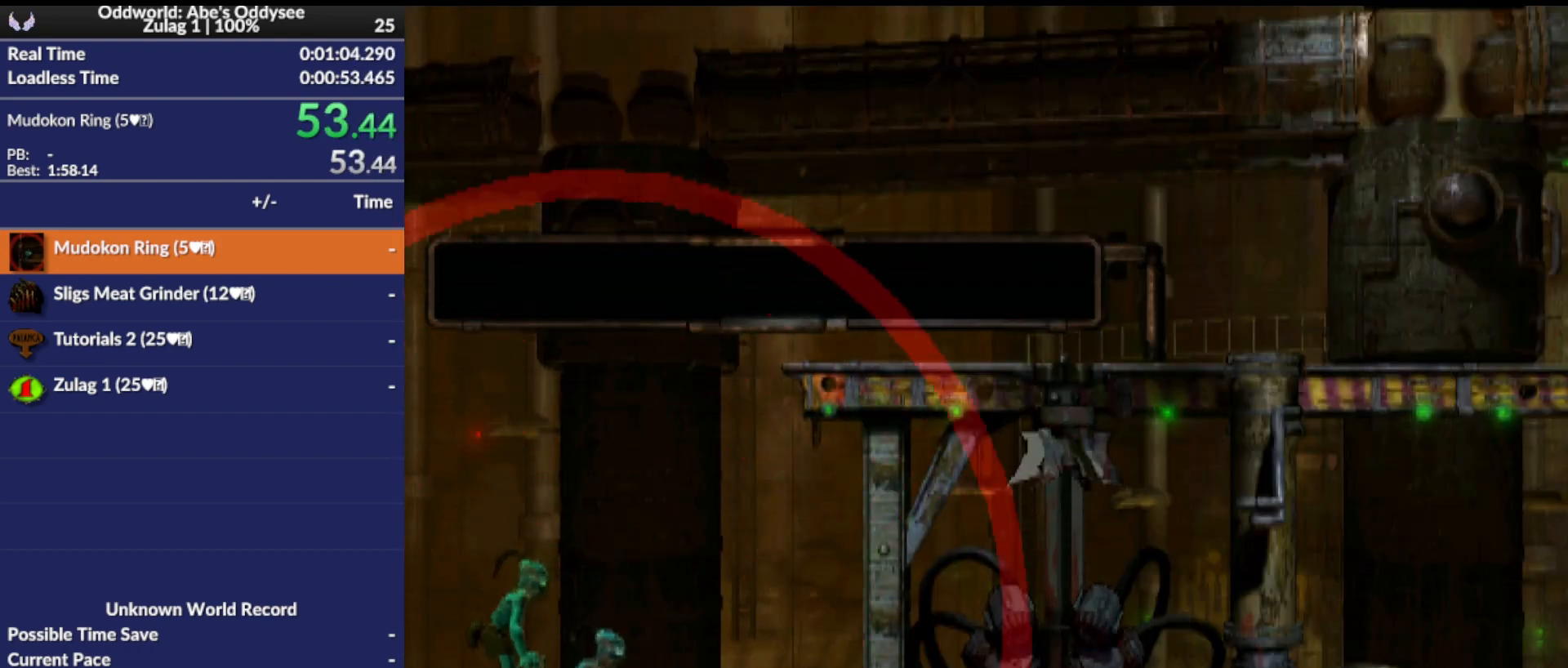
{"buttons": ["L1"], "left_stick": "center", "events": [[33, "L1", "down"], [200, "CROSS", "down"], [500, "CROSS", "up"]]}
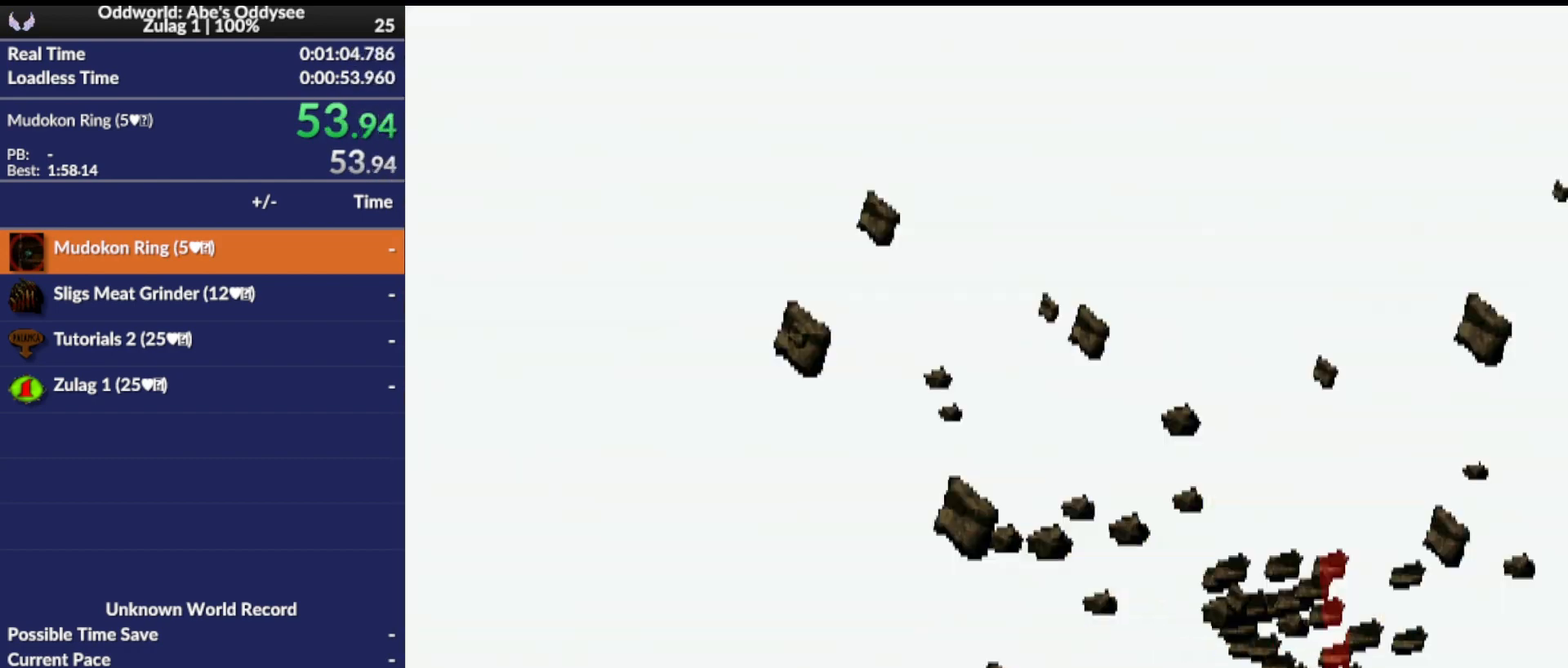
{"buttons": ["DPAD_RIGHT"], "left_stick": "center", "events": [[100, "DPAD_RIGHT", "down"], [100, "L1", "up"]]}
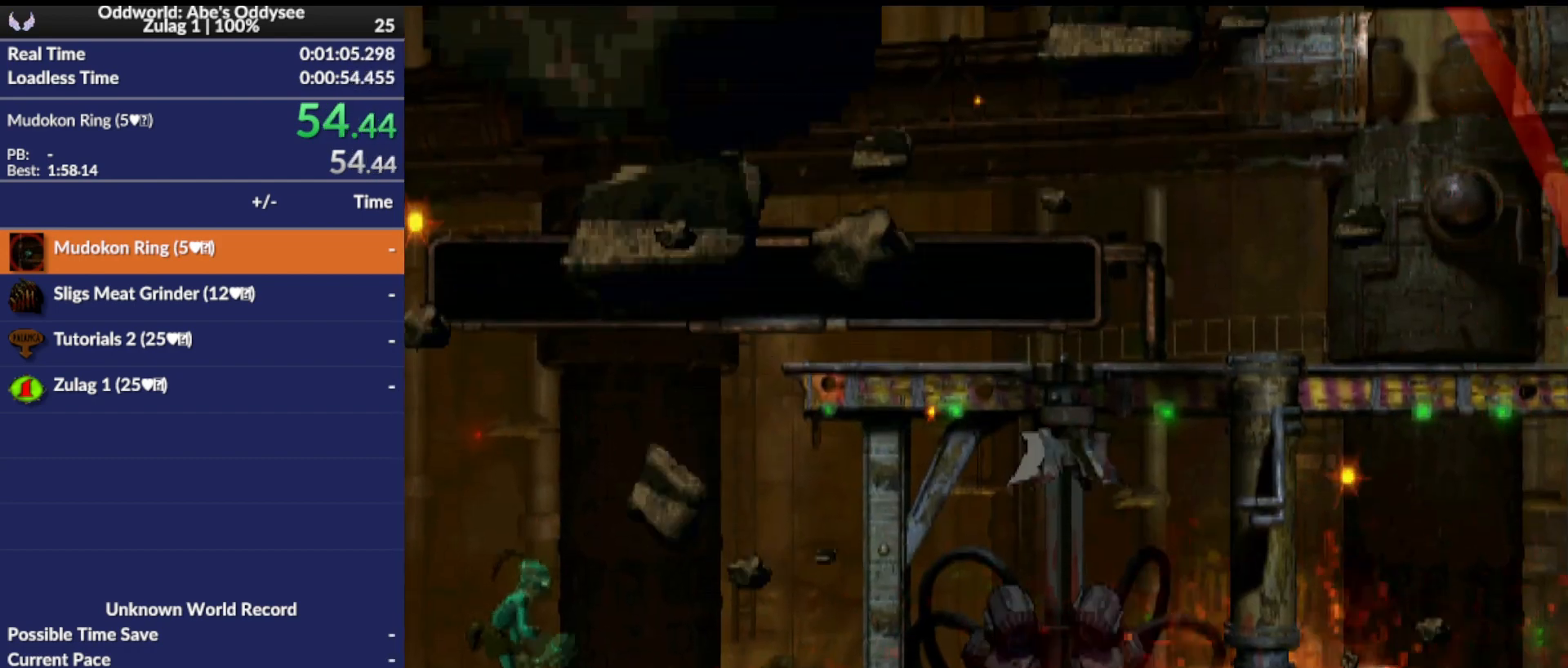
{"buttons": ["DPAD_RIGHT"], "left_stick": "center", "events": []}